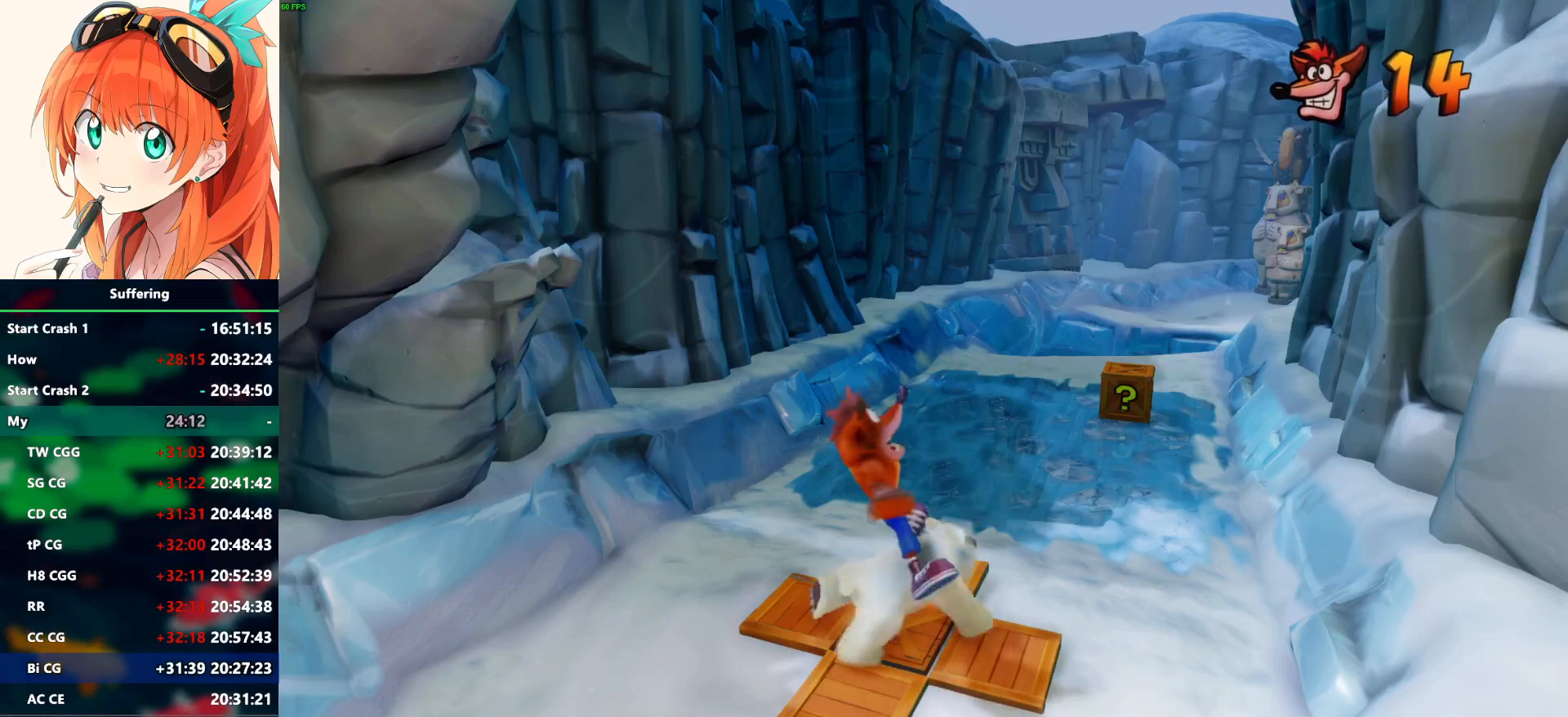
Gameplay with a controller (PlayStation layout); each line is a JSON object with the inputs held at the frame after it. "events" lists button and stick changes between this image and that frame as [ms after this image, input, new state], when the widget could be followed in between.
{"buttons": [], "left_stick": "center", "right_stick": "center", "events": [[167, "CROSS", "down"], [283, "CROSS", "up"]]}
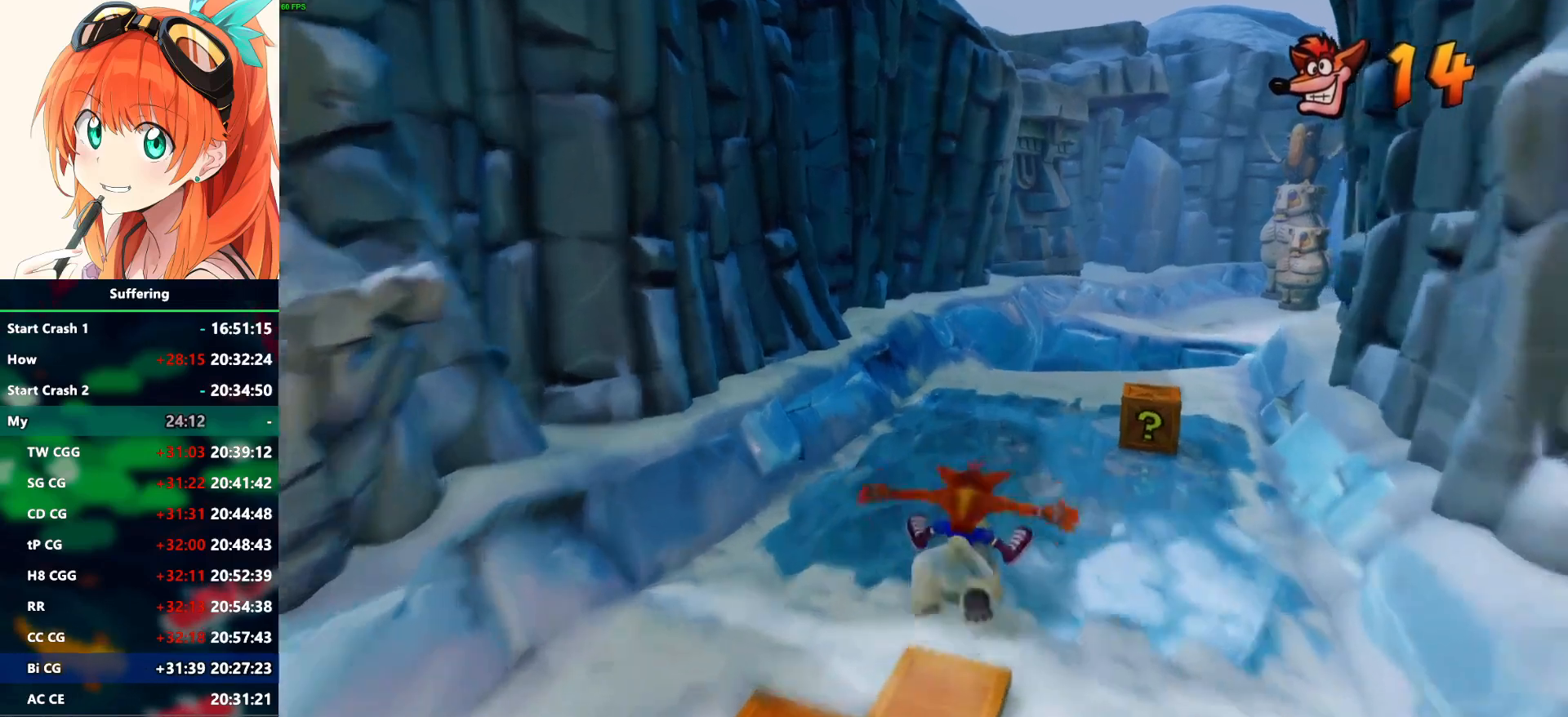
{"buttons": [], "left_stick": "down", "right_stick": "center", "events": [[83, "CROSS", "down"], [83, "left_stick", "down-right"], [117, "CROSS", "up"], [417, "left_stick", "down"]]}
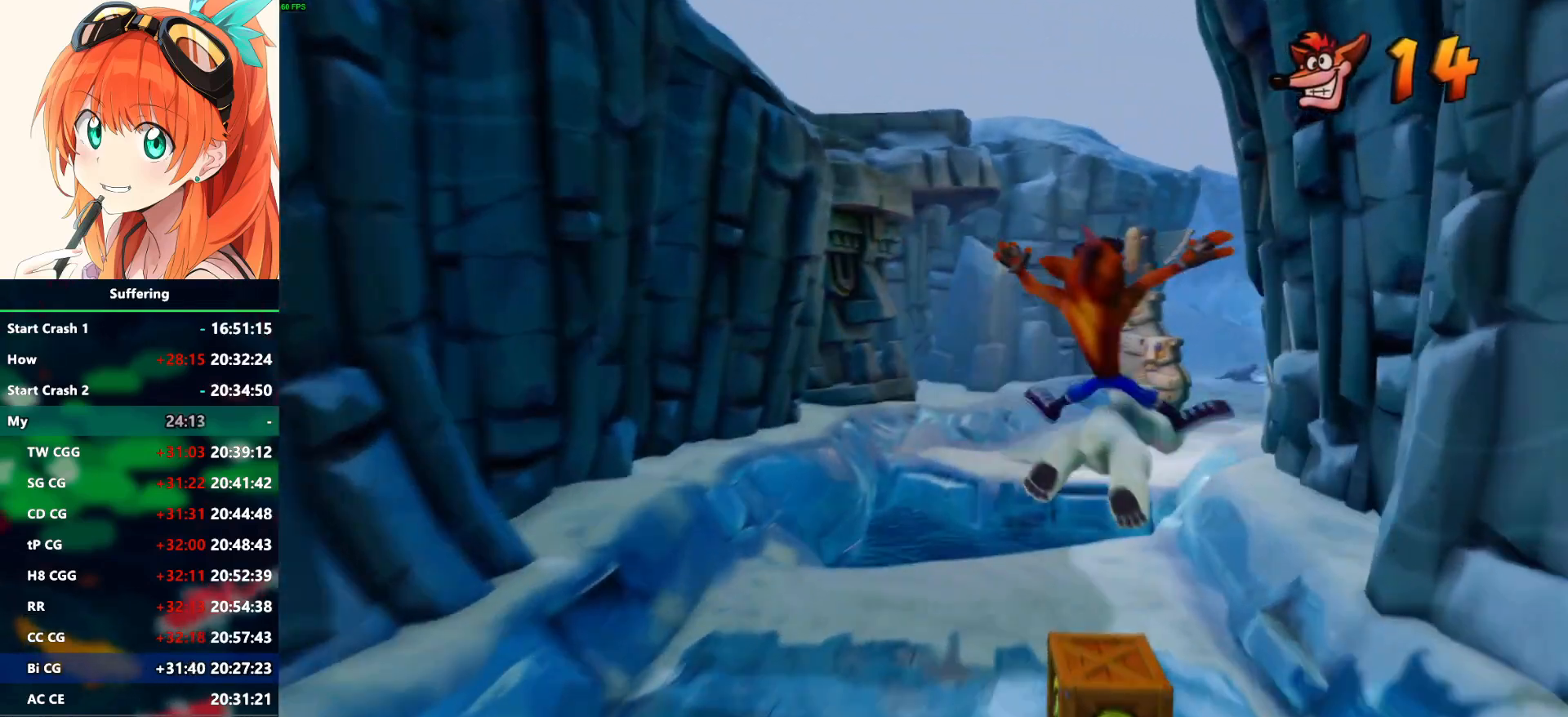
{"buttons": [], "left_stick": "down-left", "right_stick": "center", "events": [[350, "left_stick", "down-left"]]}
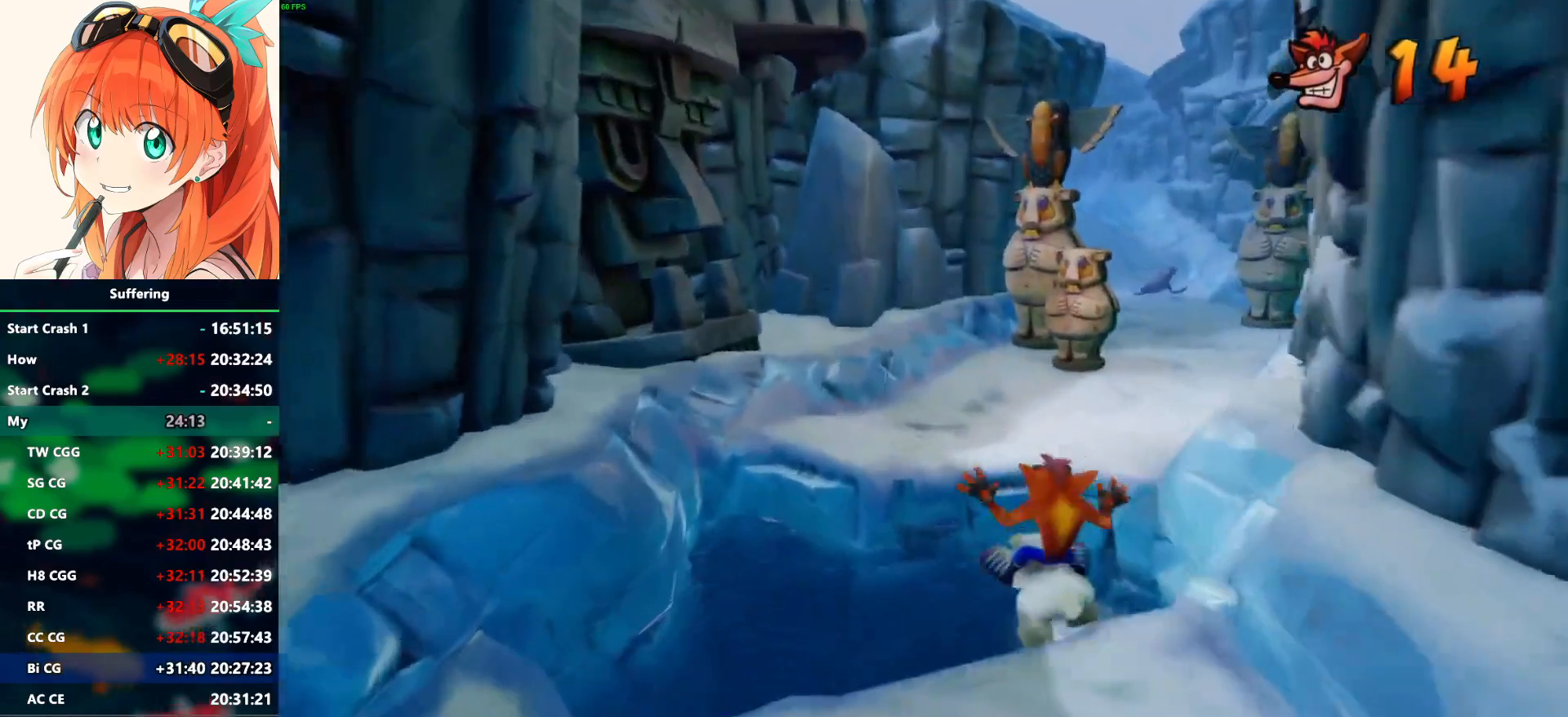
{"buttons": [], "left_stick": "center", "right_stick": "center", "events": [[33, "R1", "down"], [183, "R1", "up"], [283, "left_stick", "left"], [433, "left_stick", "center"]]}
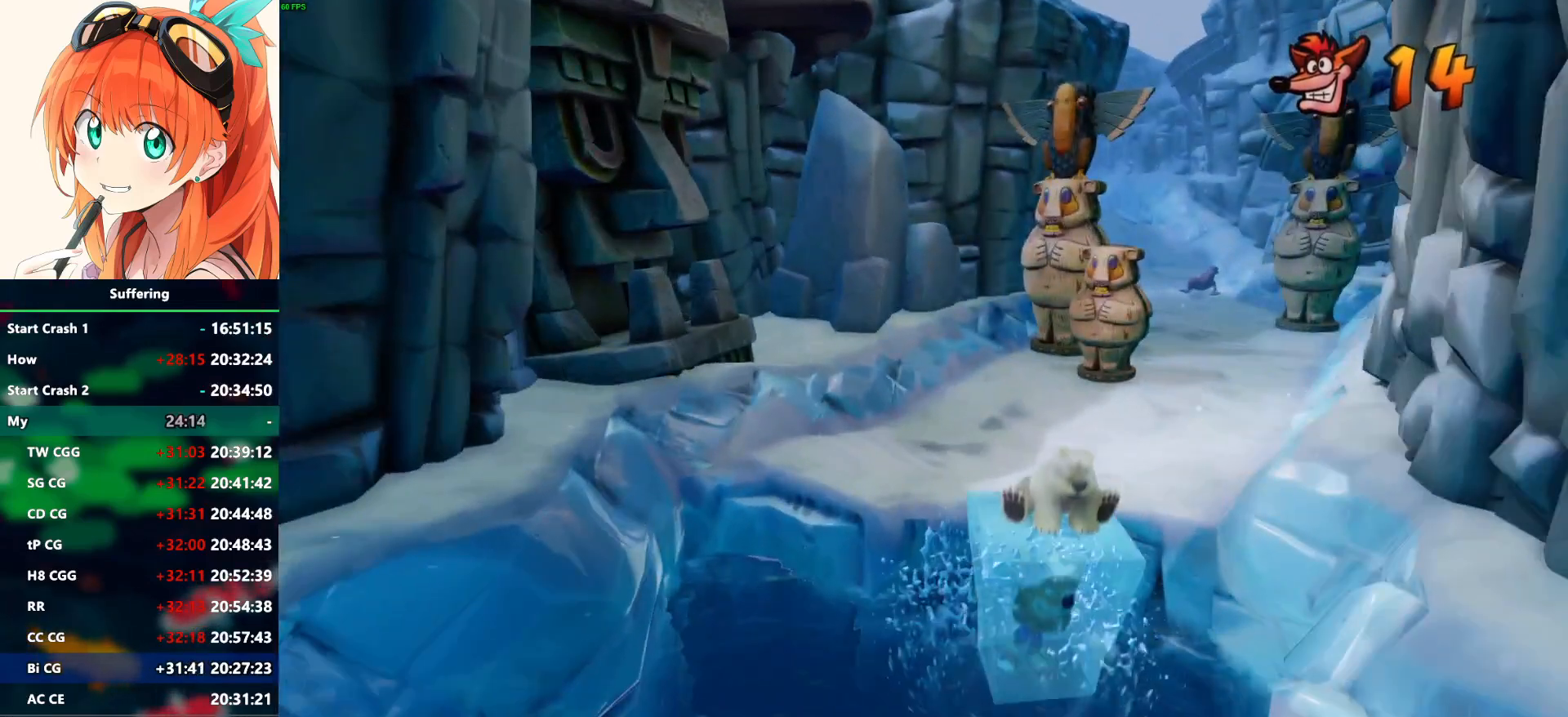
{"buttons": [], "left_stick": "center", "right_stick": "center", "events": []}
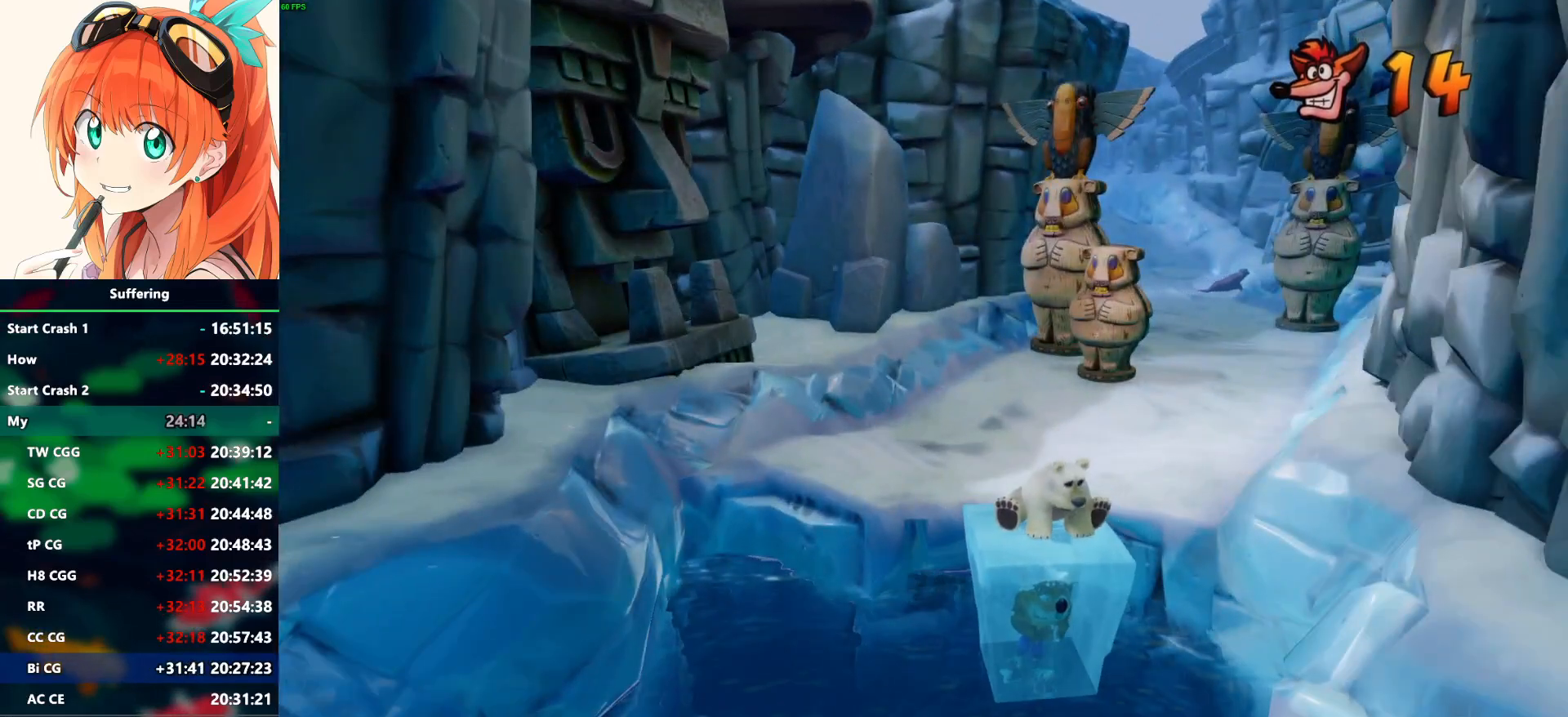
{"buttons": [], "left_stick": "center", "right_stick": "center", "events": []}
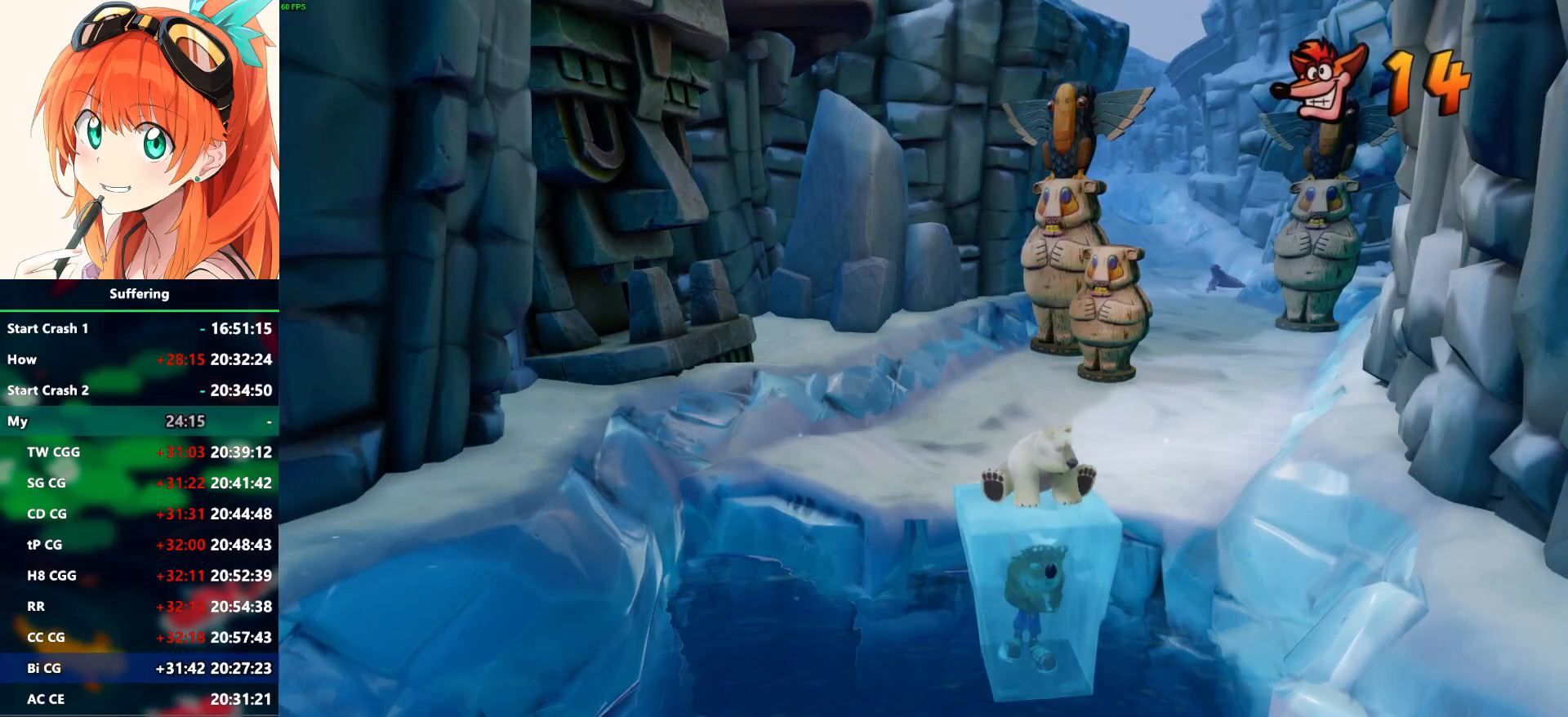
{"buttons": [], "left_stick": "center", "right_stick": "center", "events": []}
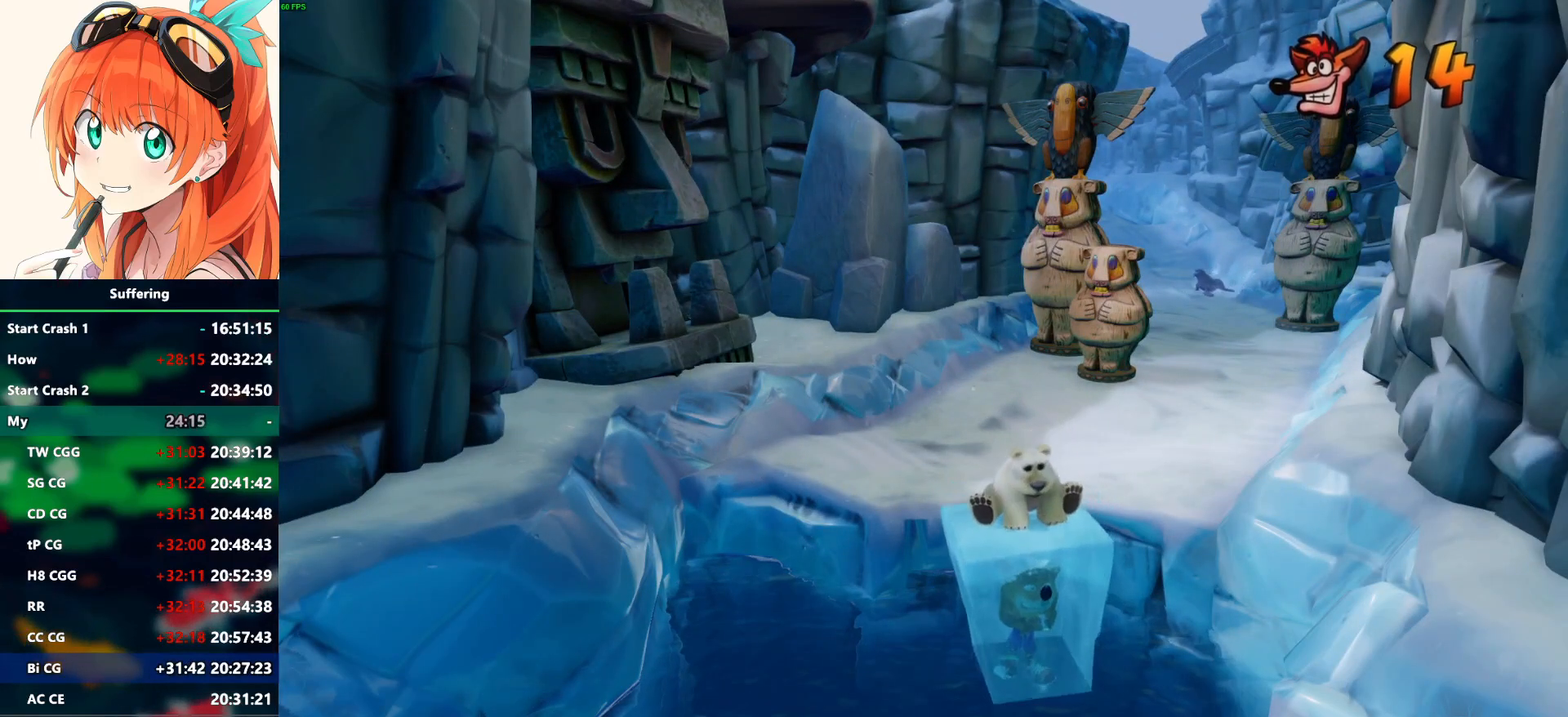
{"buttons": [], "left_stick": "center", "right_stick": "center", "events": [[450, "left_stick", "right"], [500, "left_stick", "center"]]}
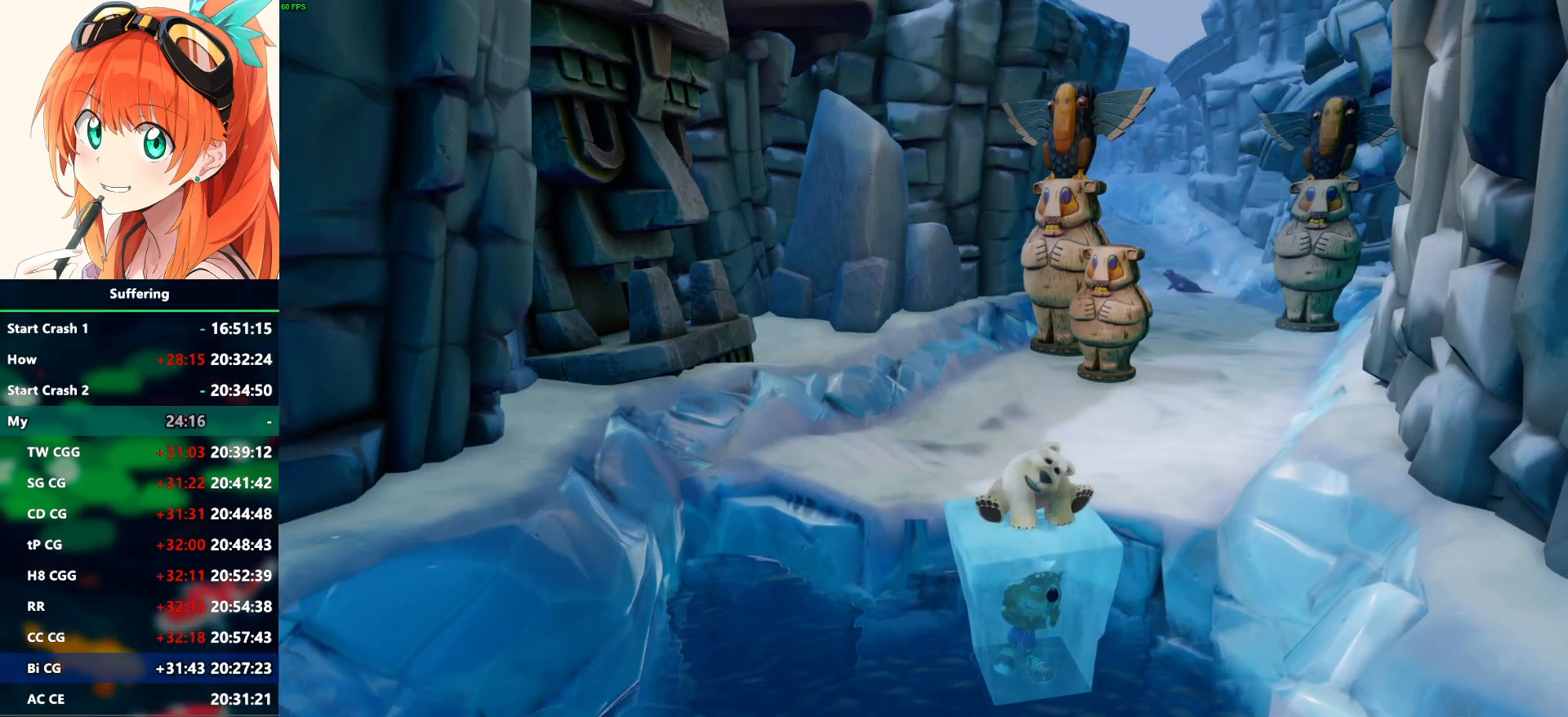
{"buttons": [], "left_stick": "center", "right_stick": "center", "events": [[333, "left_stick", "right"], [433, "left_stick", "center"]]}
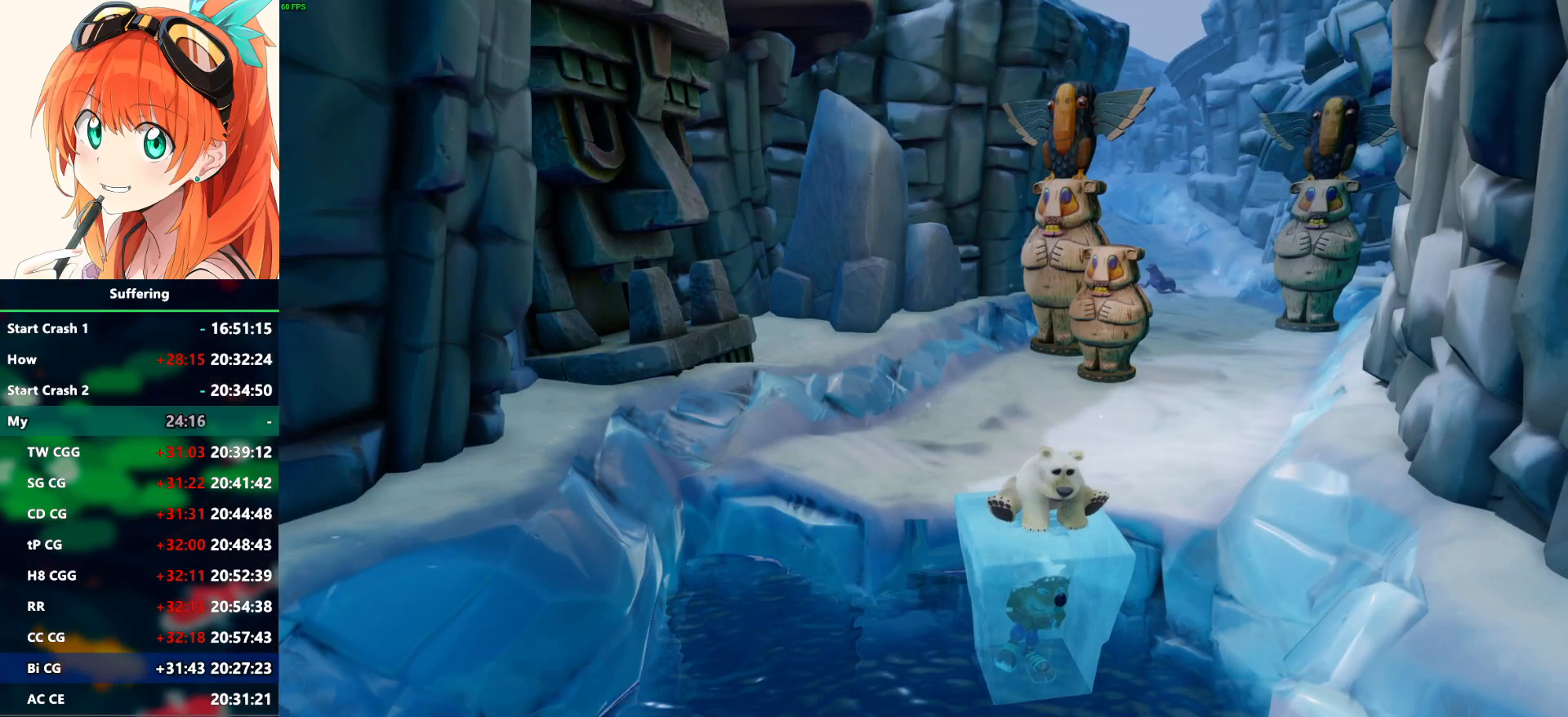
{"buttons": [], "left_stick": "center", "right_stick": "center", "events": []}
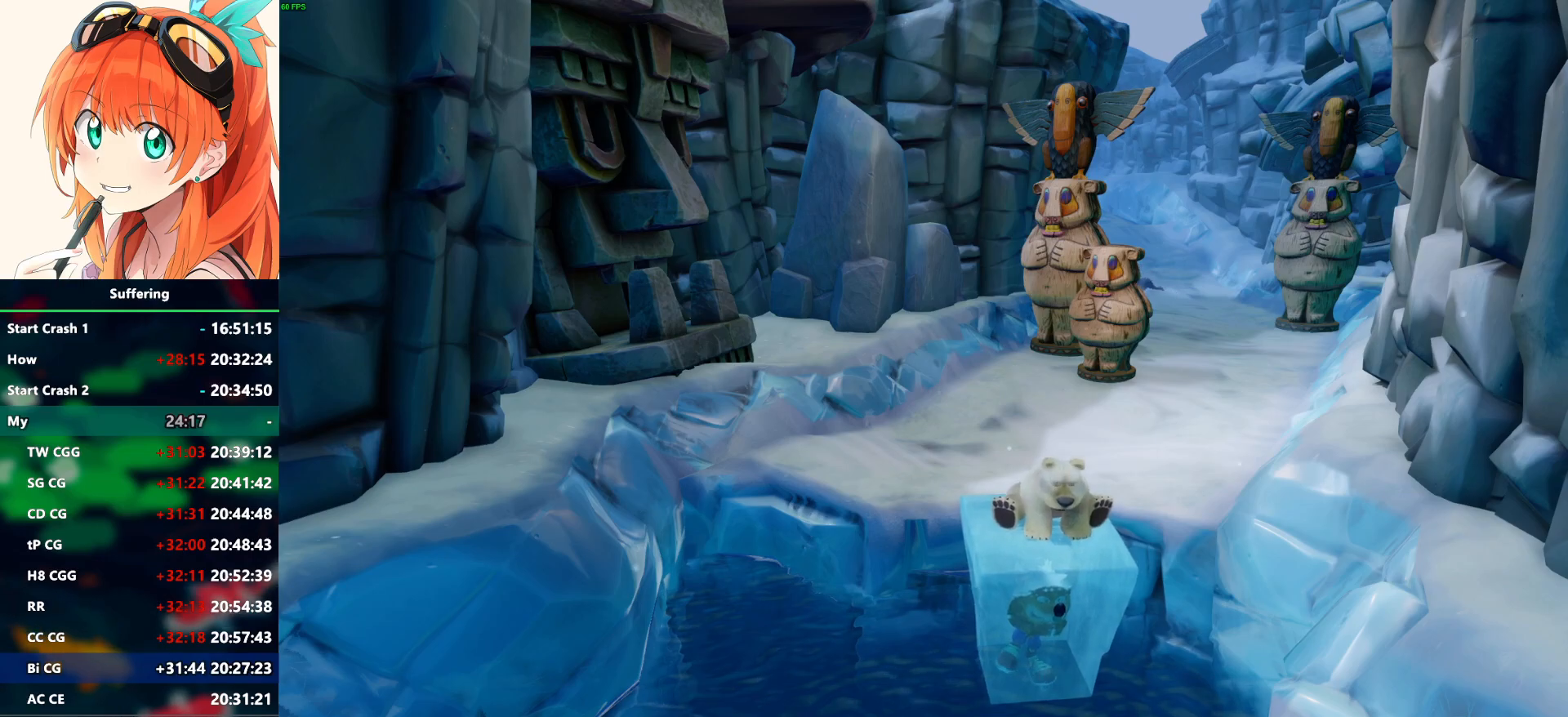
{"buttons": [], "left_stick": "center", "right_stick": "center", "events": []}
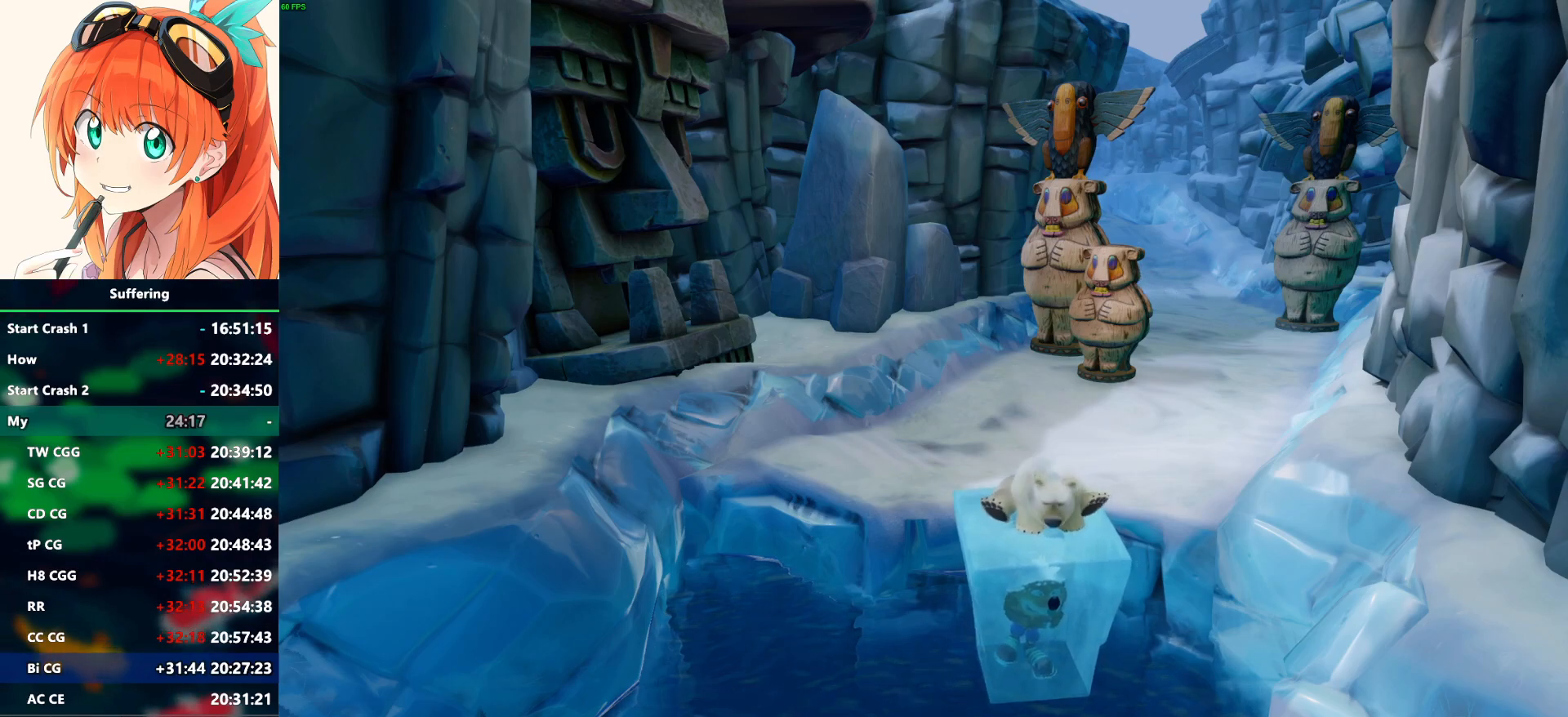
{"buttons": [], "left_stick": "center", "right_stick": "center", "events": []}
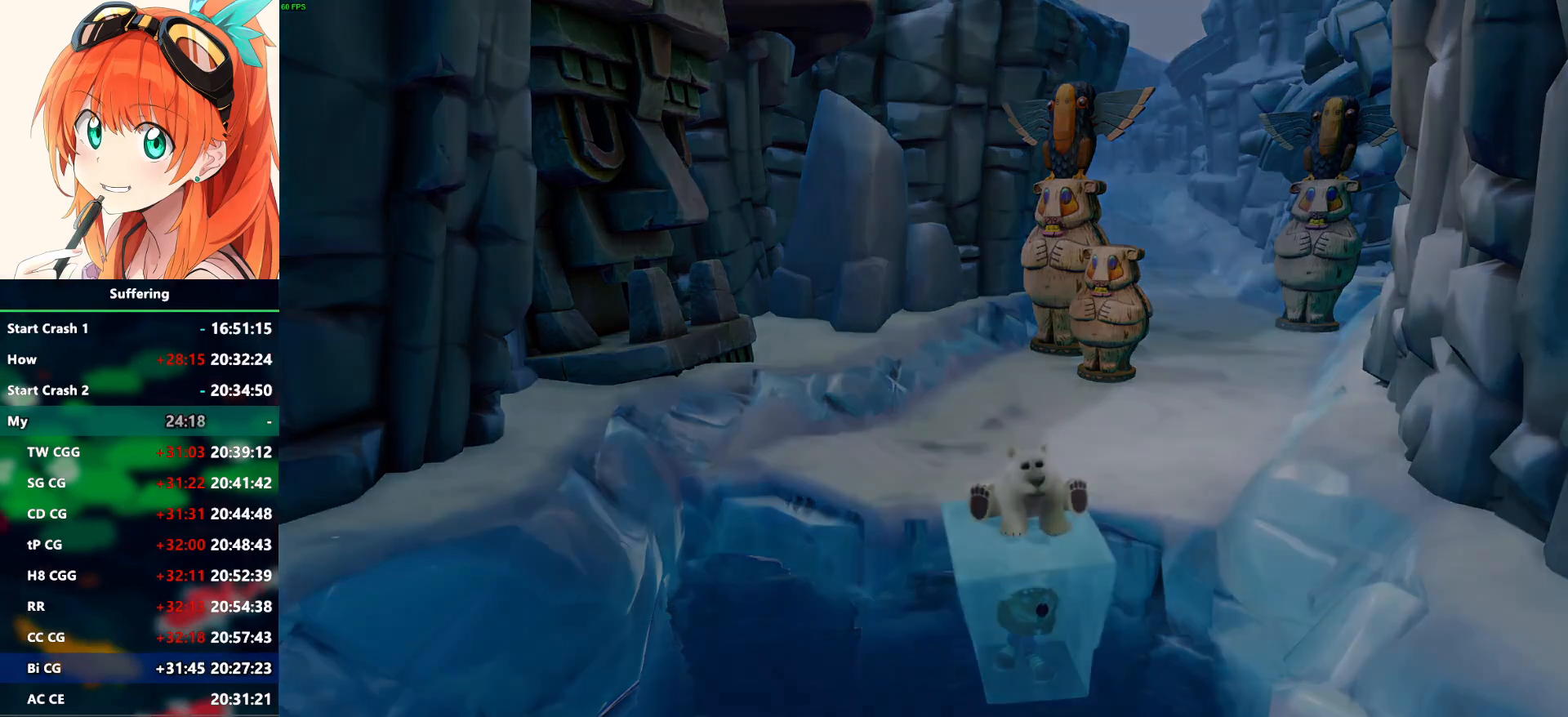
{"buttons": [], "left_stick": "center", "right_stick": "center", "events": []}
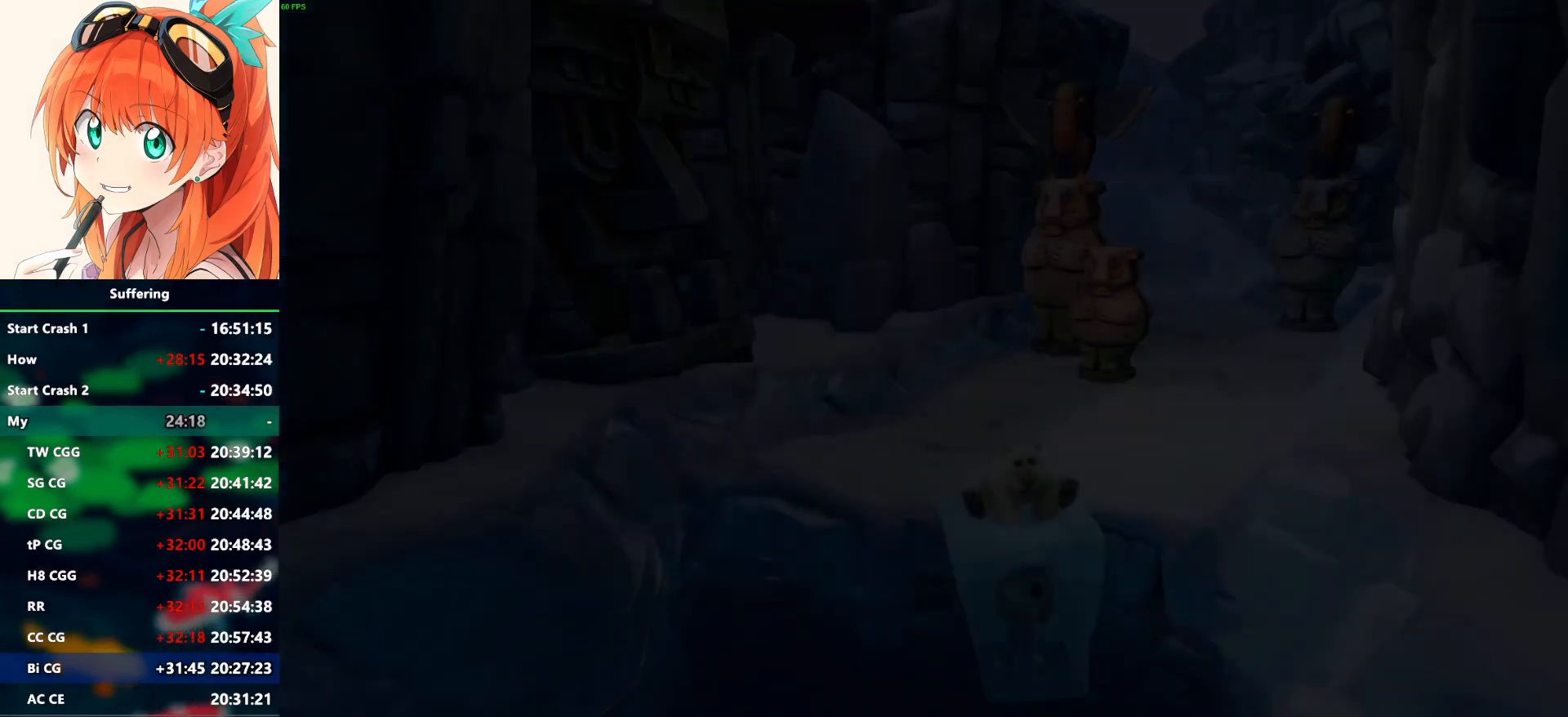
{"buttons": [], "left_stick": "center", "right_stick": "center", "events": []}
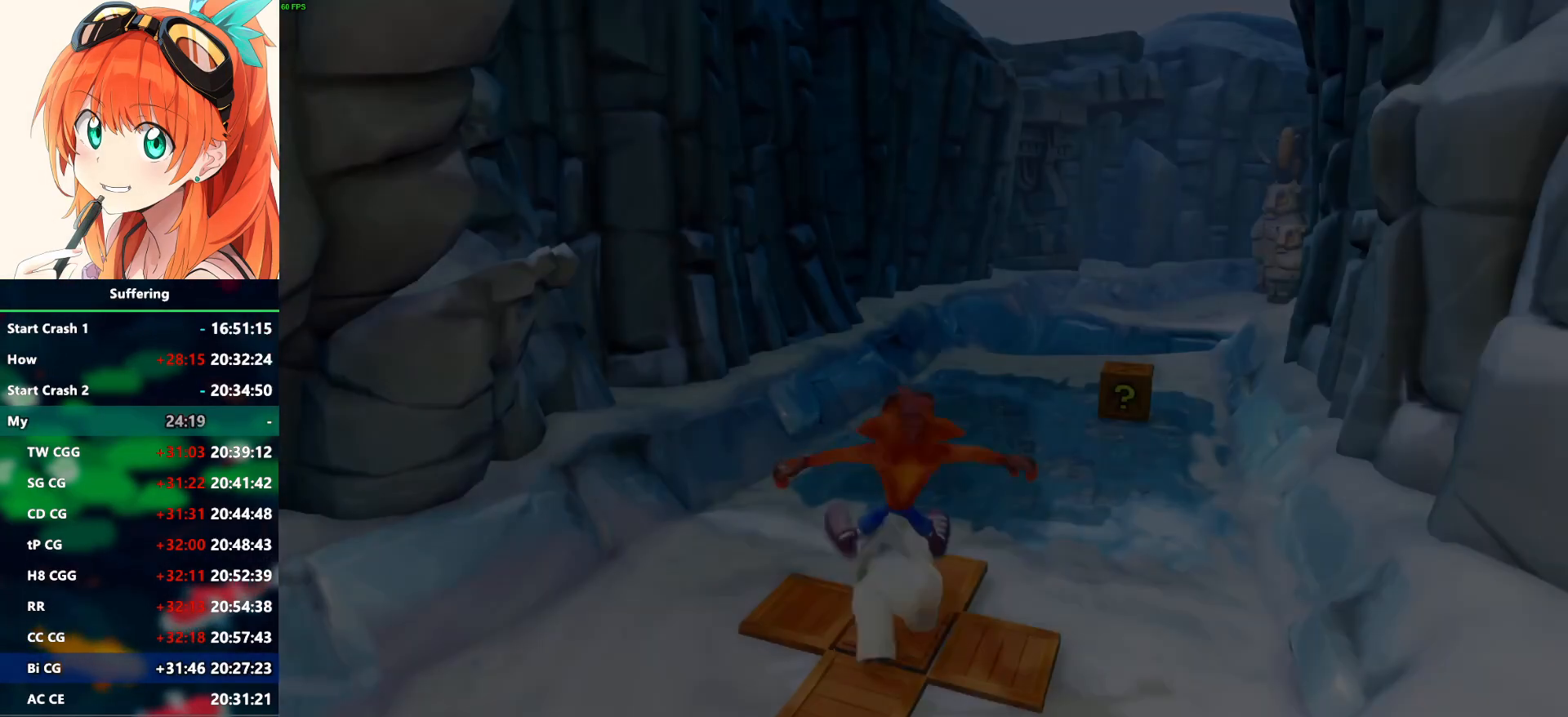
{"buttons": [], "left_stick": "center", "right_stick": "center", "events": []}
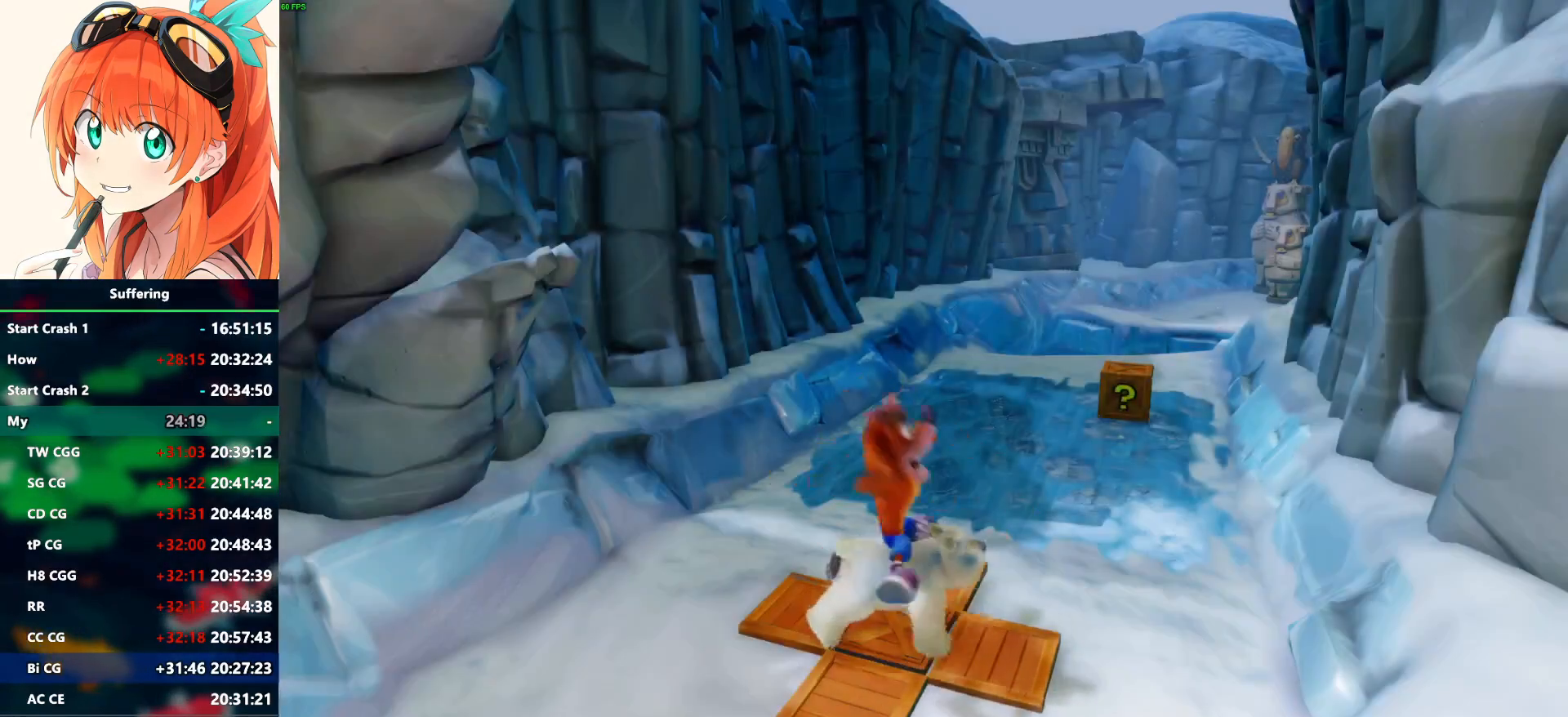
{"buttons": [], "left_stick": "center", "right_stick": "center", "events": []}
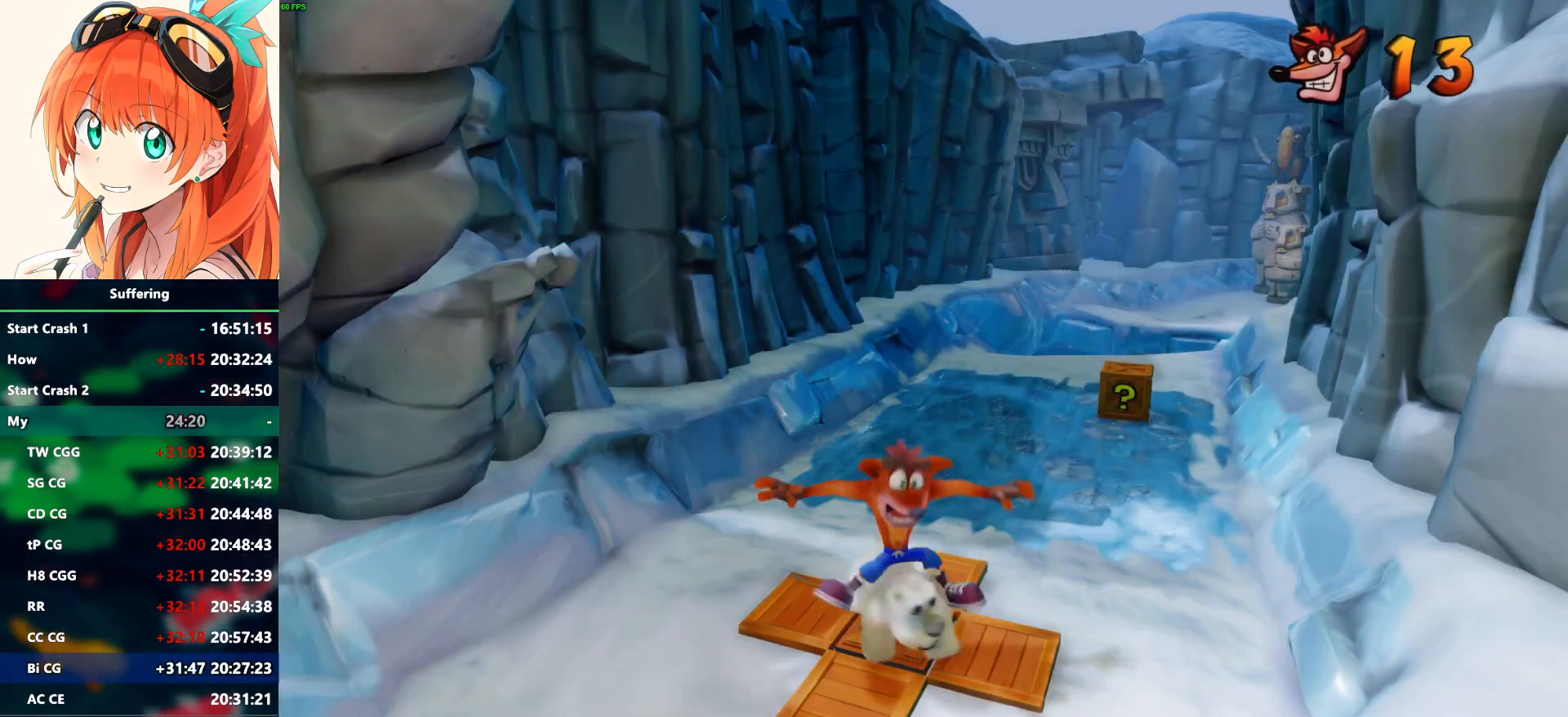
{"buttons": [], "left_stick": "center", "right_stick": "center", "events": []}
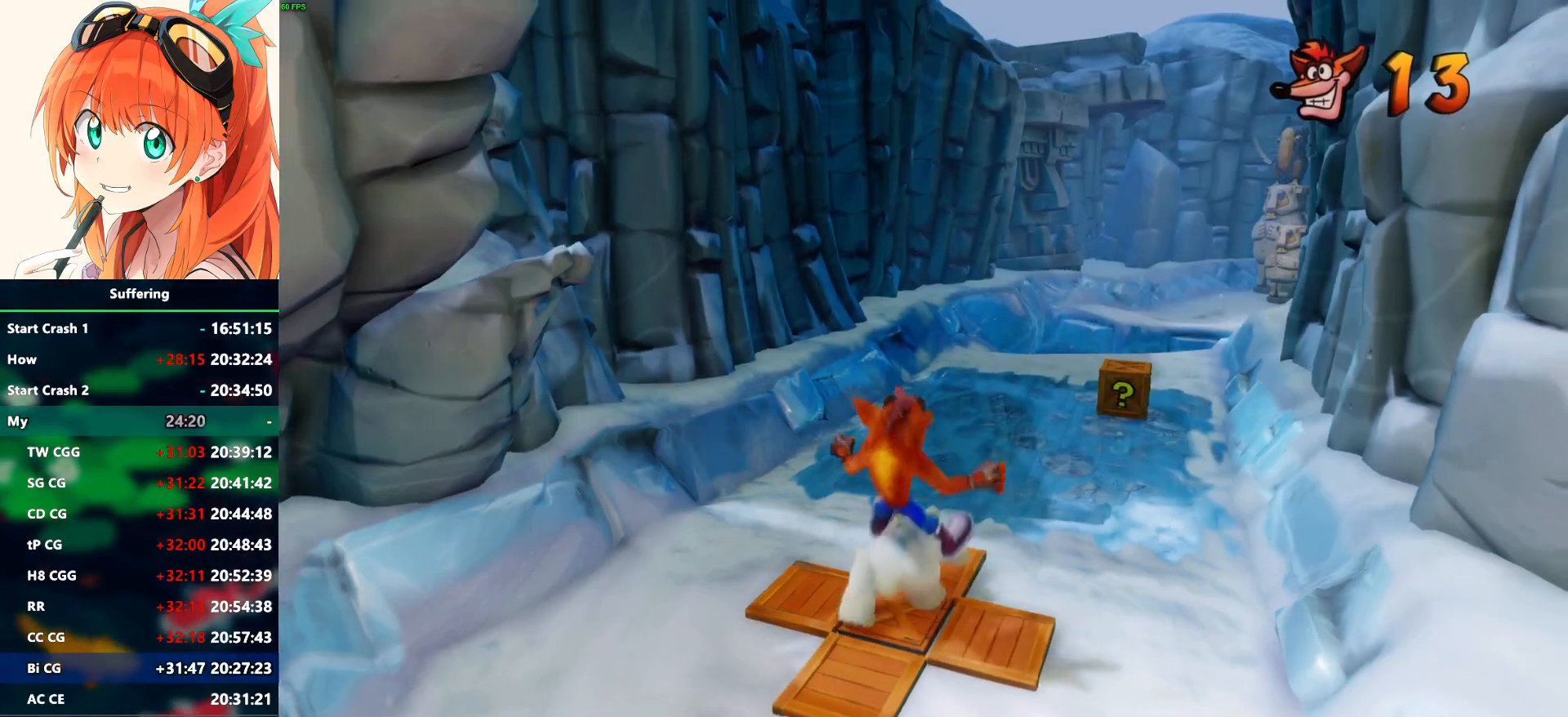
{"buttons": [], "left_stick": "right", "right_stick": "center", "events": [[283, "left_stick", "right"]]}
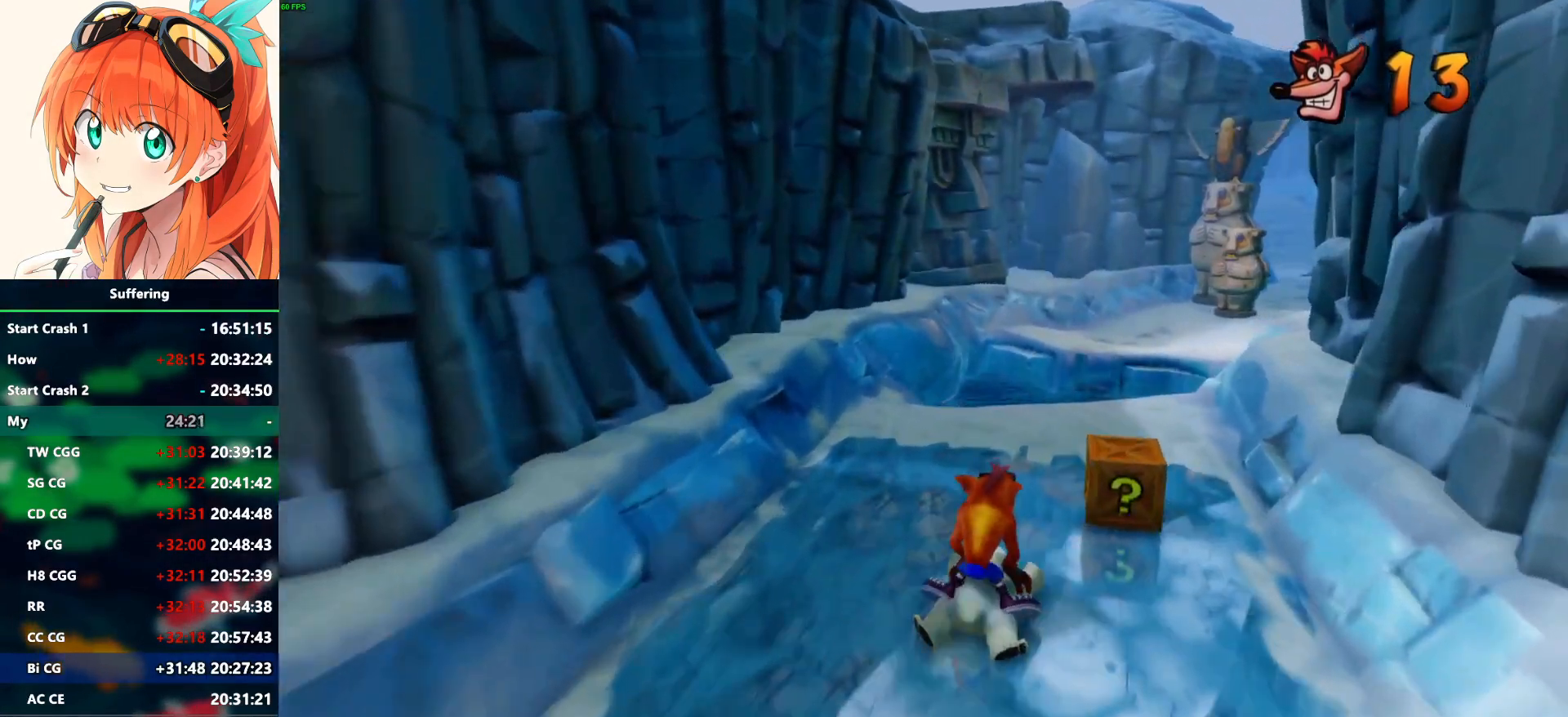
{"buttons": [], "left_stick": "center", "right_stick": "center", "events": [[383, "left_stick", "center"]]}
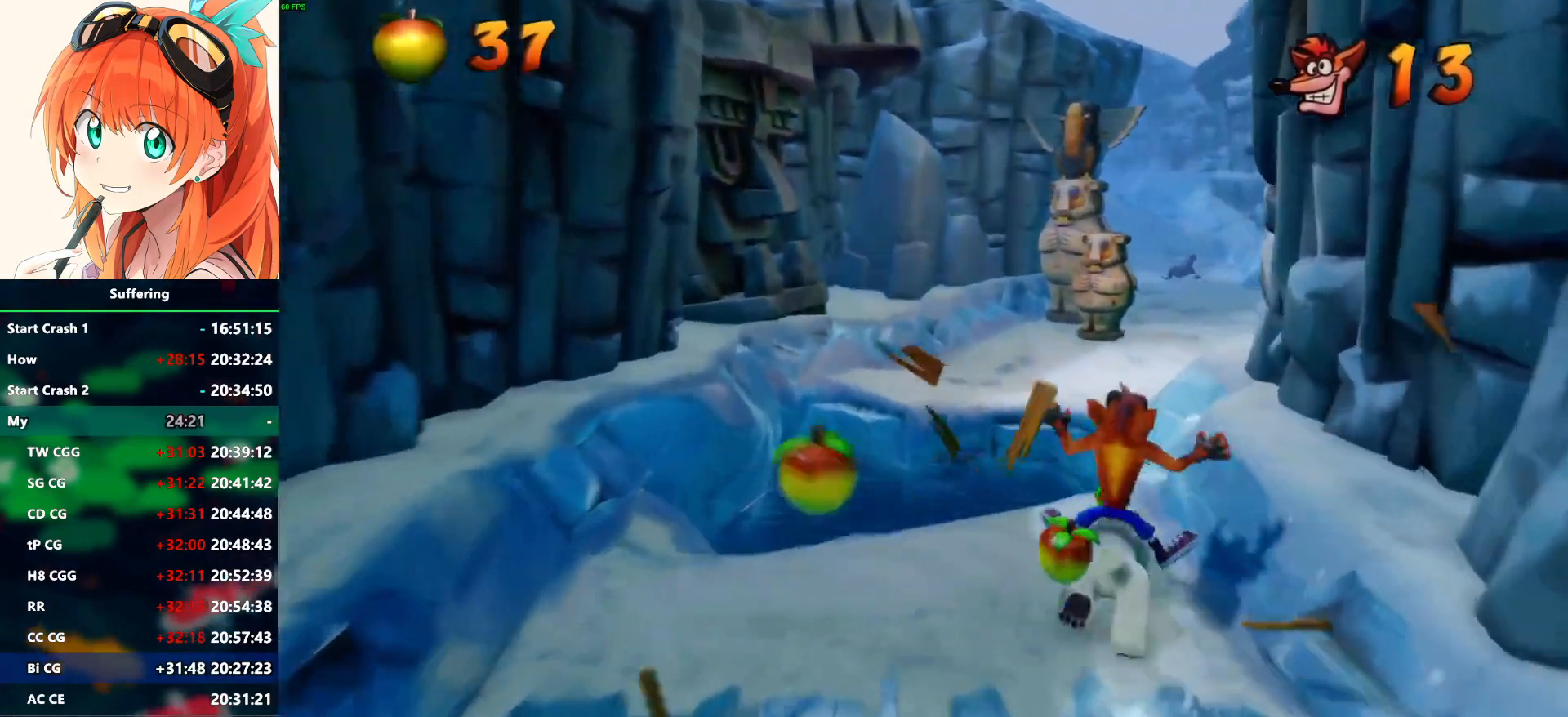
{"buttons": [], "left_stick": "right", "right_stick": "center", "events": [[33, "CROSS", "down"], [333, "left_stick", "right"], [383, "CROSS", "up"]]}
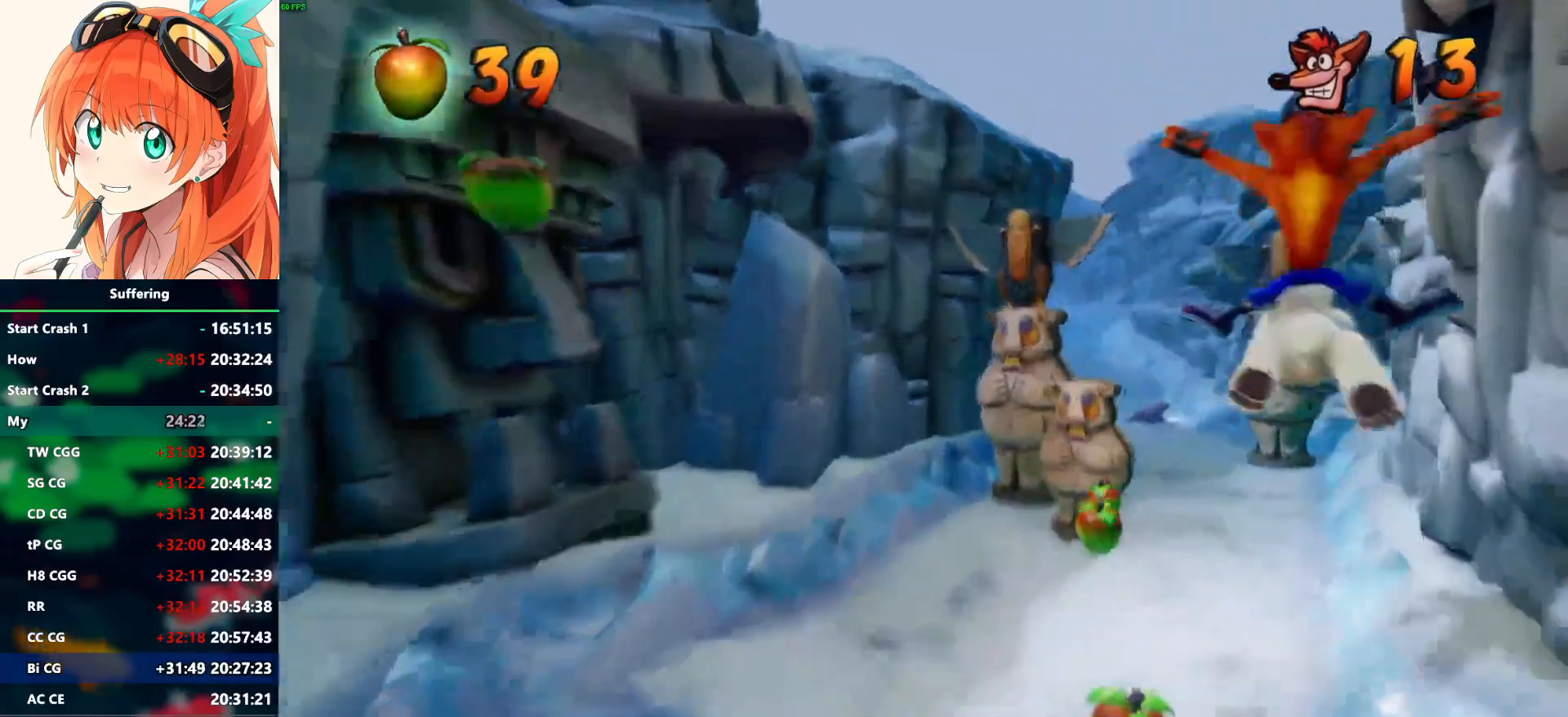
{"buttons": [], "left_stick": "right", "right_stick": "center", "events": []}
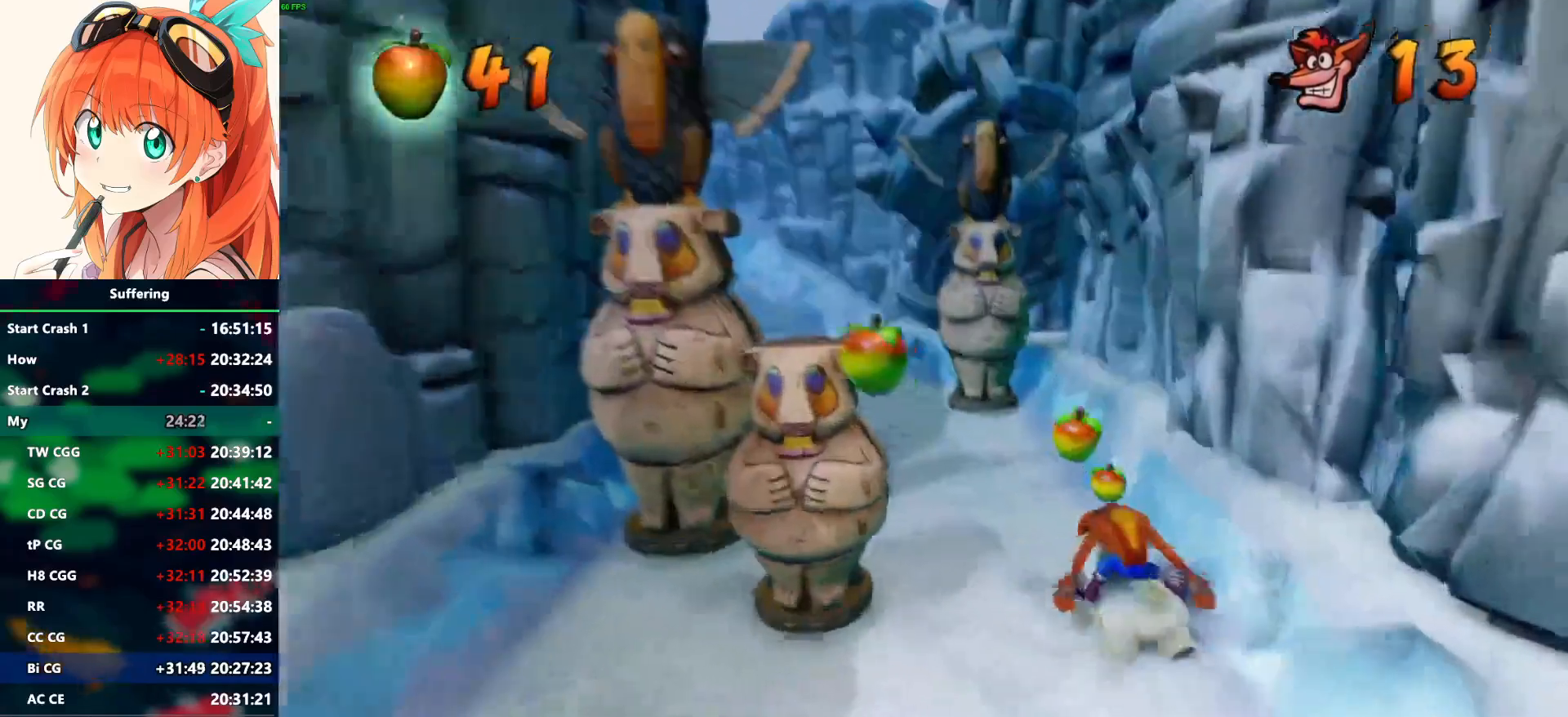
{"buttons": ["R1"], "left_stick": "left", "right_stick": "center", "events": [[83, "left_stick", "left"], [483, "R1", "down"]]}
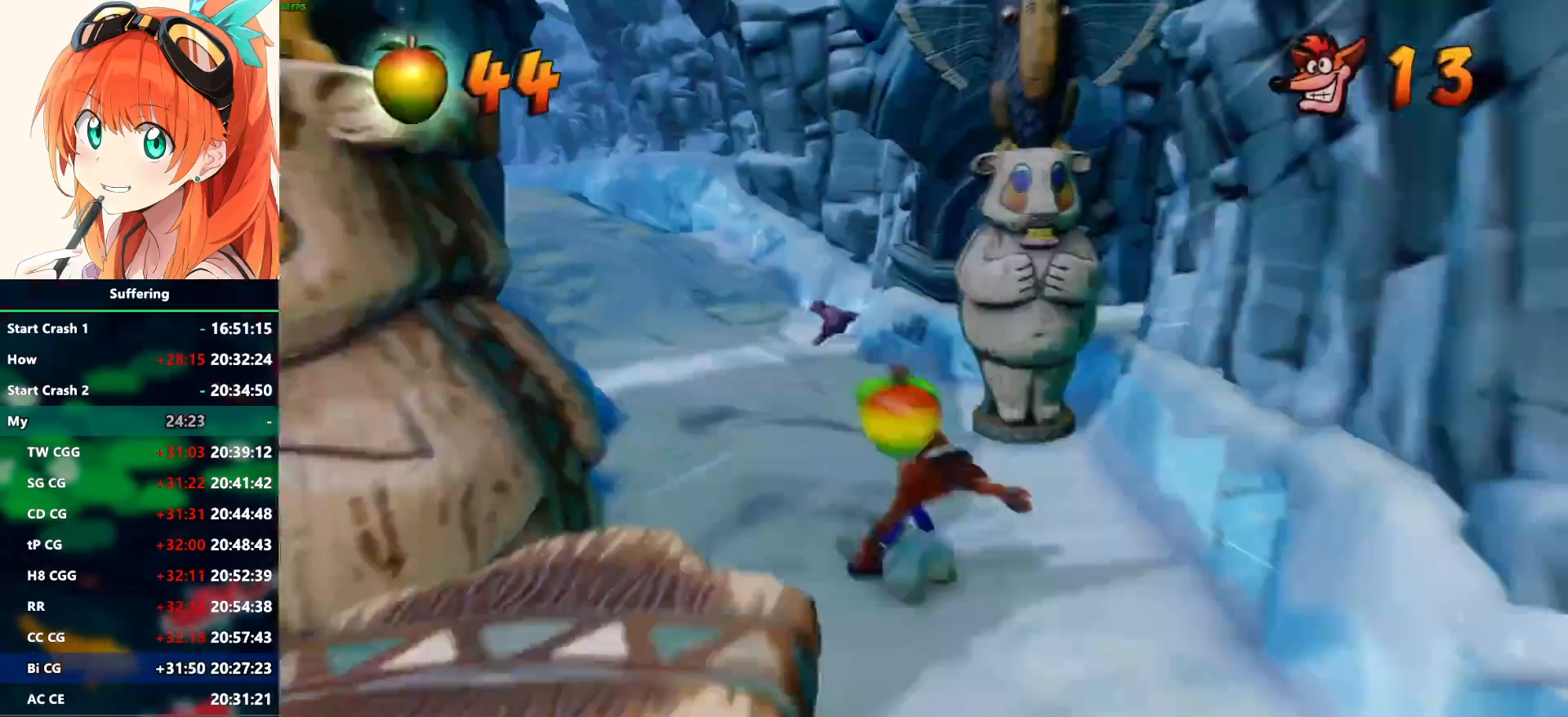
{"buttons": [], "left_stick": "left", "right_stick": "center", "events": [[133, "CROSS", "down"], [250, "R1", "up"], [267, "CROSS", "up"]]}
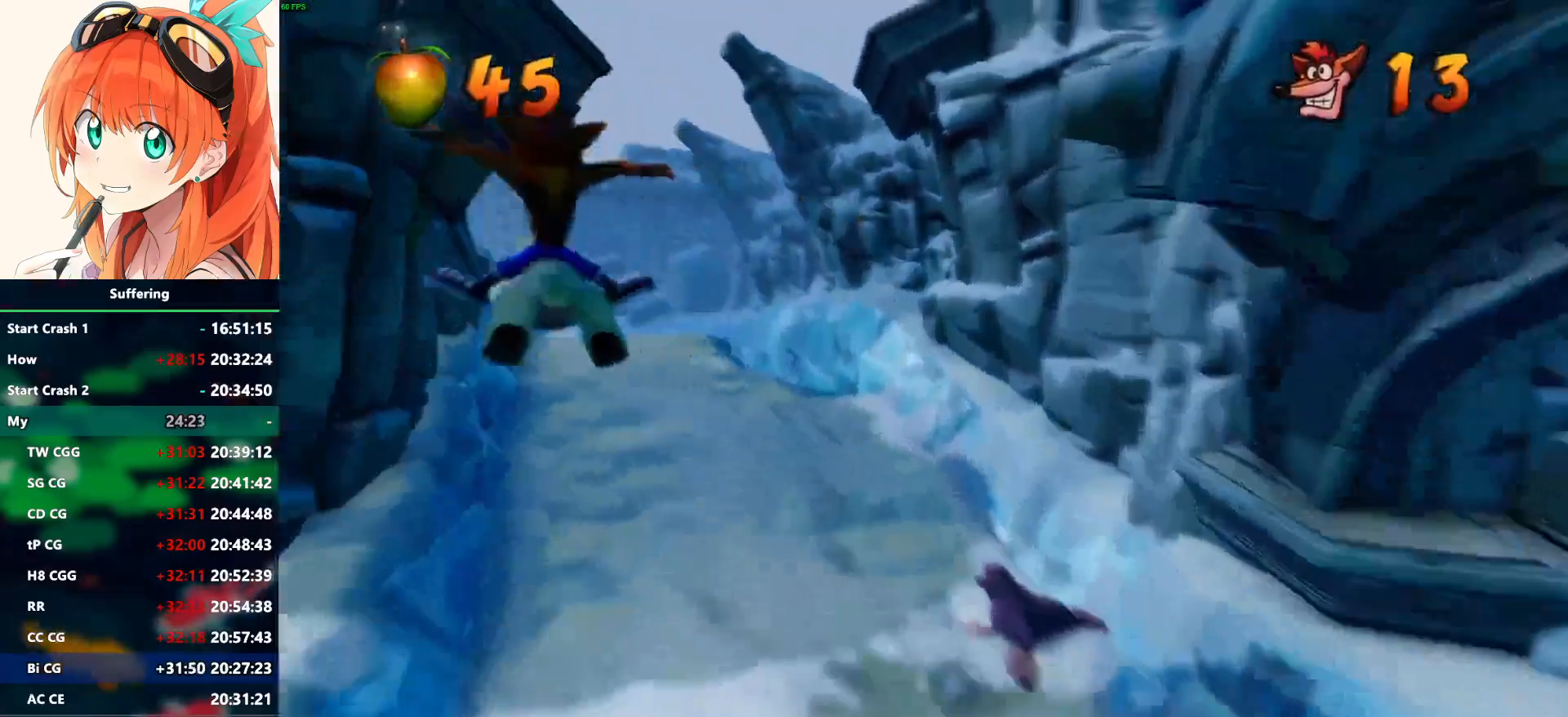
{"buttons": ["CROSS", "R1"], "left_stick": "center", "right_stick": "center", "events": [[83, "left_stick", "center"], [217, "left_stick", "right"], [317, "left_stick", "center"], [383, "R1", "down"], [450, "CROSS", "down"]]}
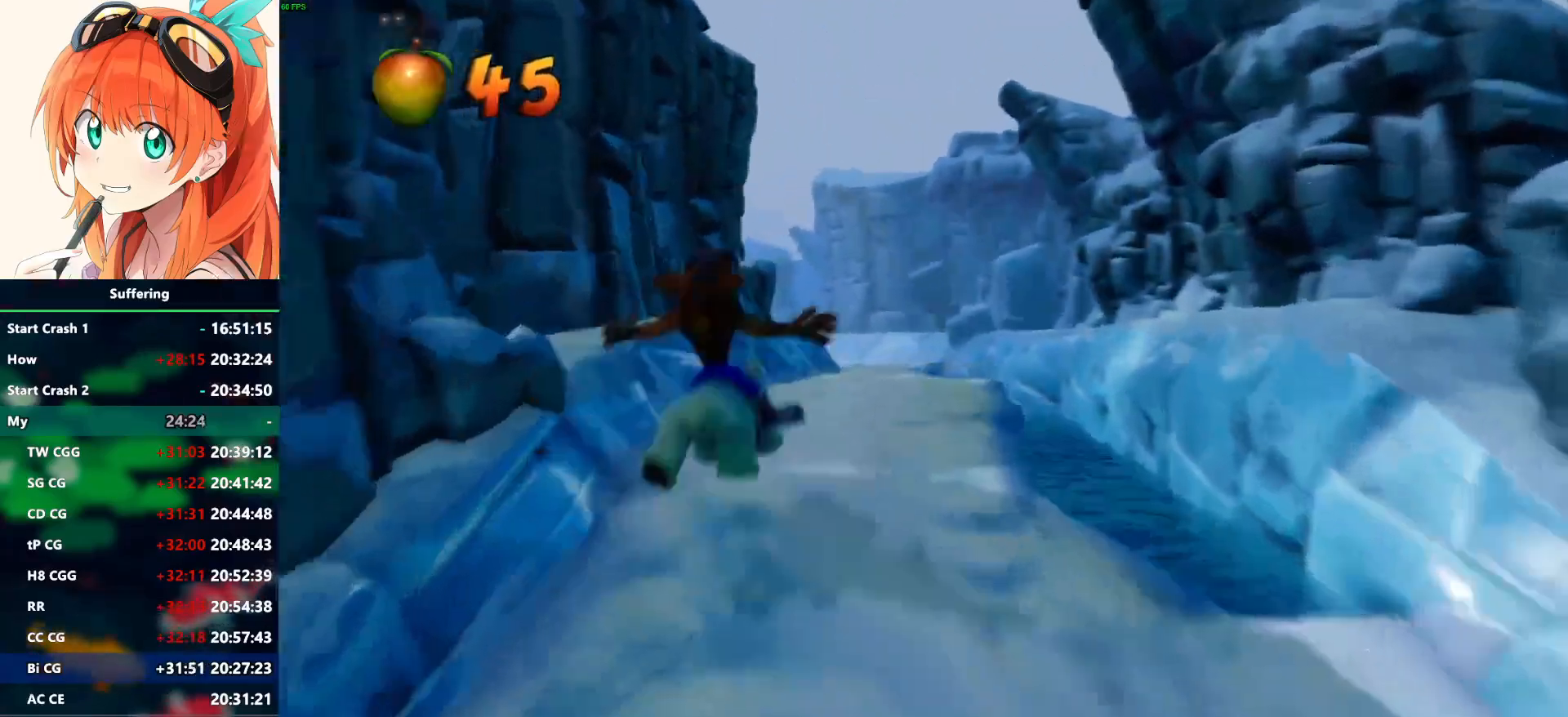
{"buttons": [], "left_stick": "center", "right_stick": "center", "events": [[33, "R1", "up"], [50, "CROSS", "up"]]}
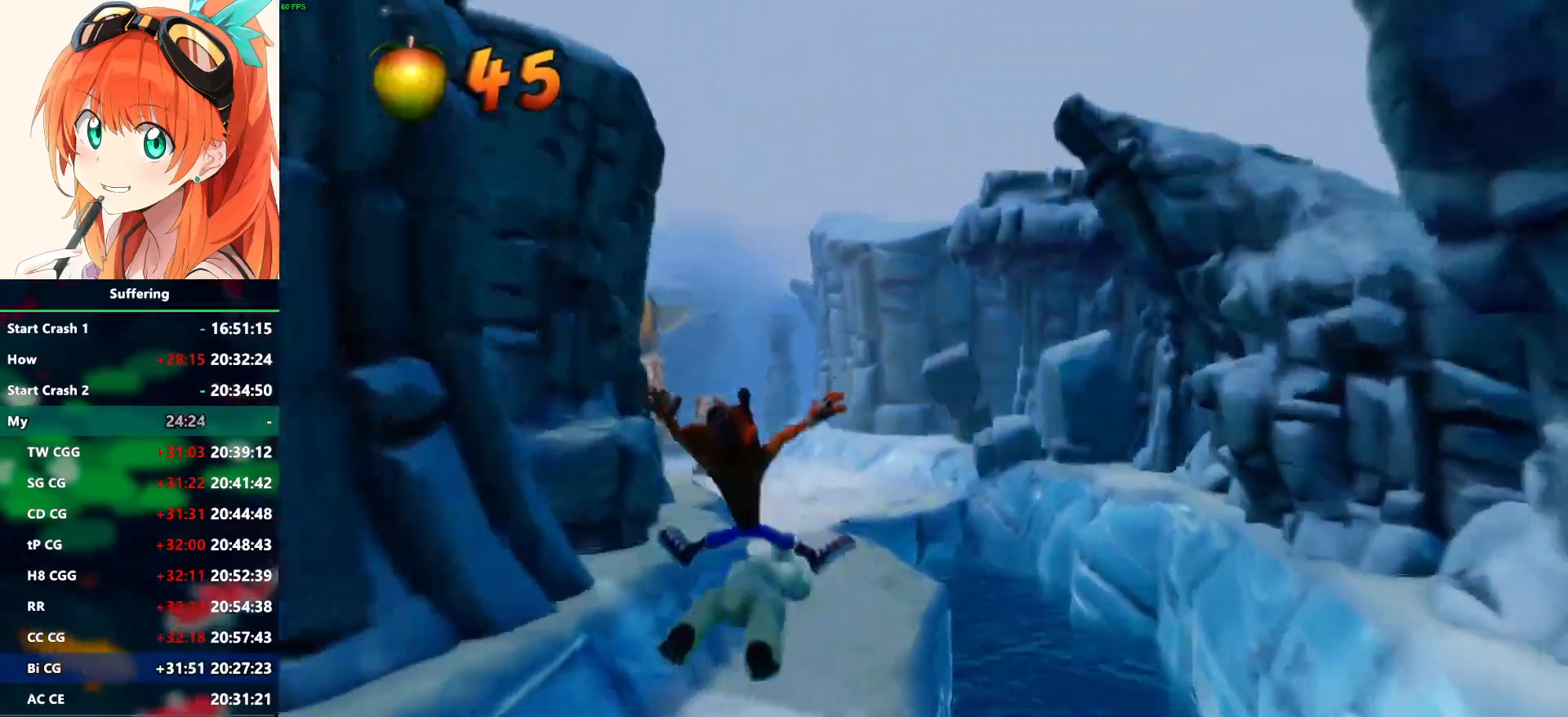
{"buttons": [], "left_stick": "right", "right_stick": "center", "events": [[217, "R1", "down"], [250, "CROSS", "down"], [350, "CROSS", "up"], [350, "R1", "up"], [350, "left_stick", "right"]]}
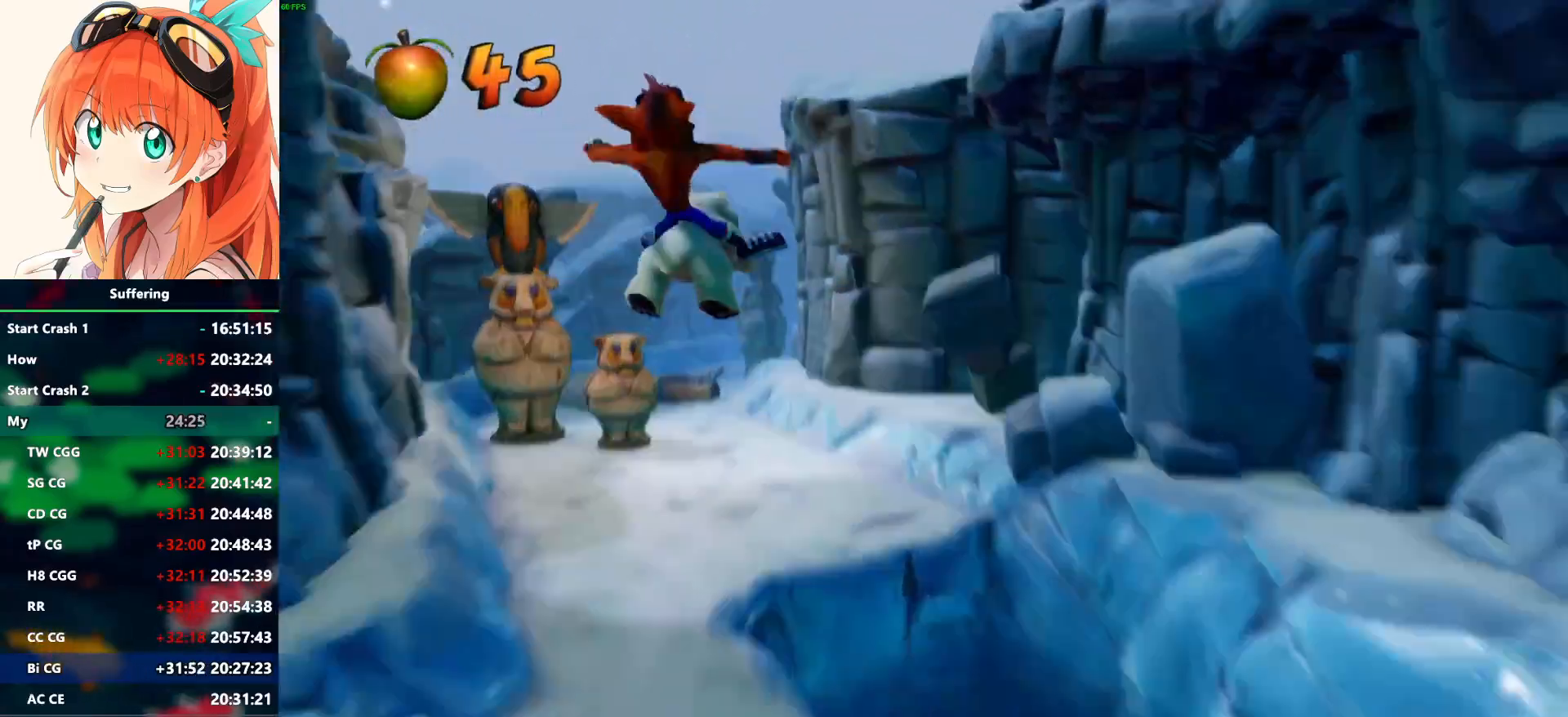
{"buttons": [], "left_stick": "right", "right_stick": "center", "events": []}